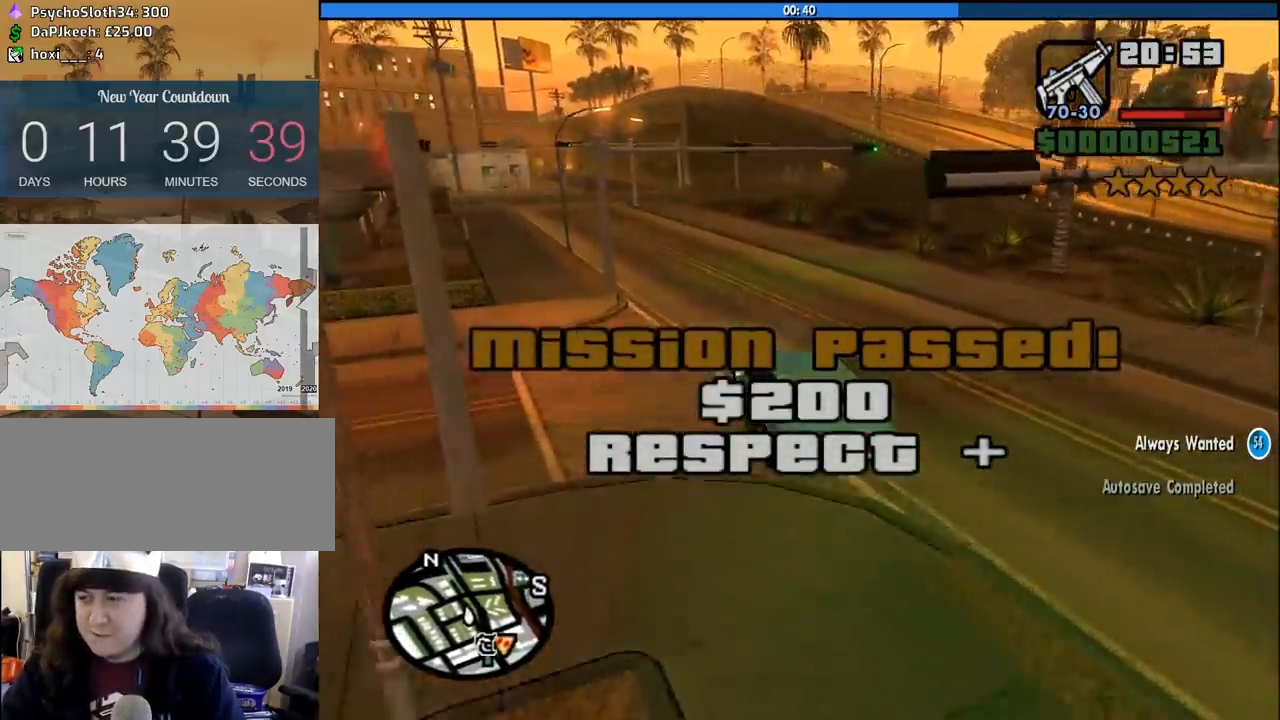
Gameplay with keyboard and mouse; each line is a JSON object with the keys and mouse buttons held at the frame after it. "events" lists presses ("down") and releases ("up") of "1", "2", "3", "4", "5", "6", "8", "a", "alt", "c", "ctrl", "d", "down", "e", "escape", "f", "f1", "f2", "f3", "g", "h", "left", "num2", "q", "r", "right", "s", "shift", "space", "tab", "up", "v", "w", "x", "z", "mouse_left", "mouse_middle", "mouse_right", "mouse_wheel_up" and "mouse_wheel_down" between this image and that frame as [ms after this image, input, new state], when the widget could be followed in between. "mouse_left", "mouse_middle", "mouse_right", "mouse_wheel_up", "mouse_wheel_down" = the "left", "middle", "right", "wheel_up", "wheel_down" buttons of the "mouse" list. No other keys are recorded. Mouse movement is not recorded.
{"keys": ["w"], "mouse": [], "events": [[150, "d", "down"], [233, "d", "up"], [283, "a", "down"], [433, "a", "up"]]}
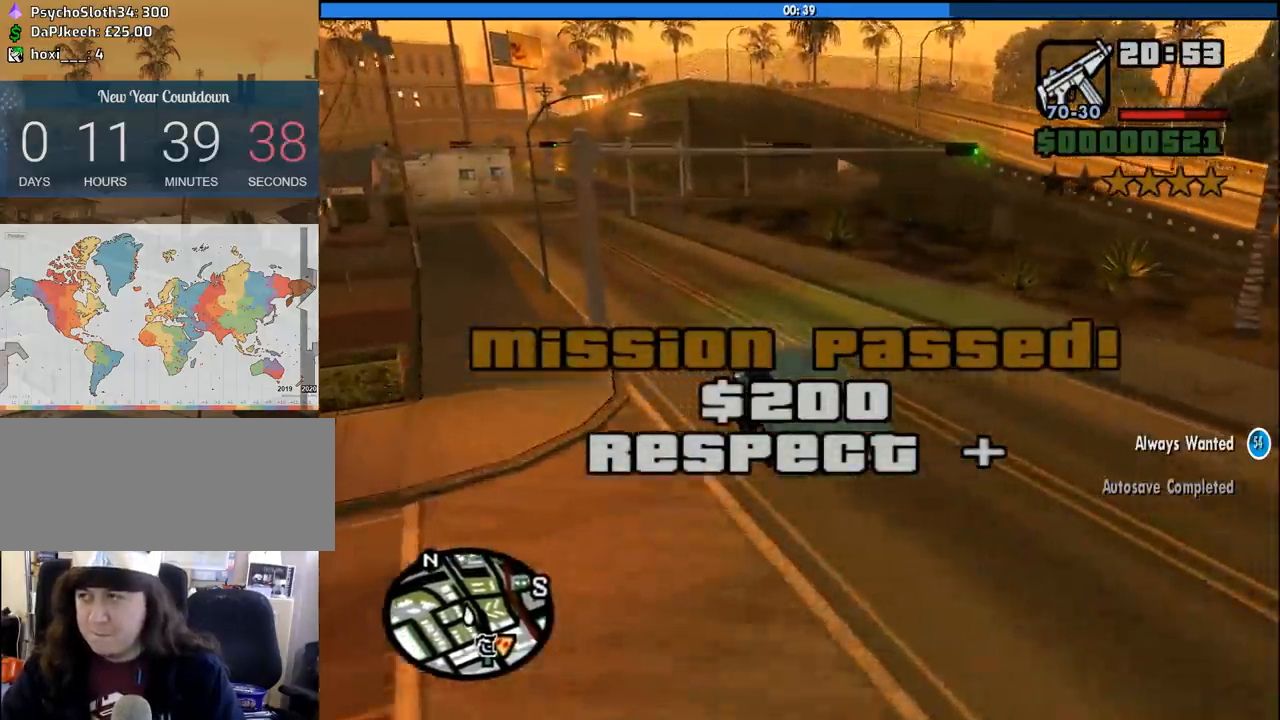
{"keys": ["d", "w"], "mouse": [], "events": [[167, "d", "down"], [250, "d", "up"], [350, "d", "down"]]}
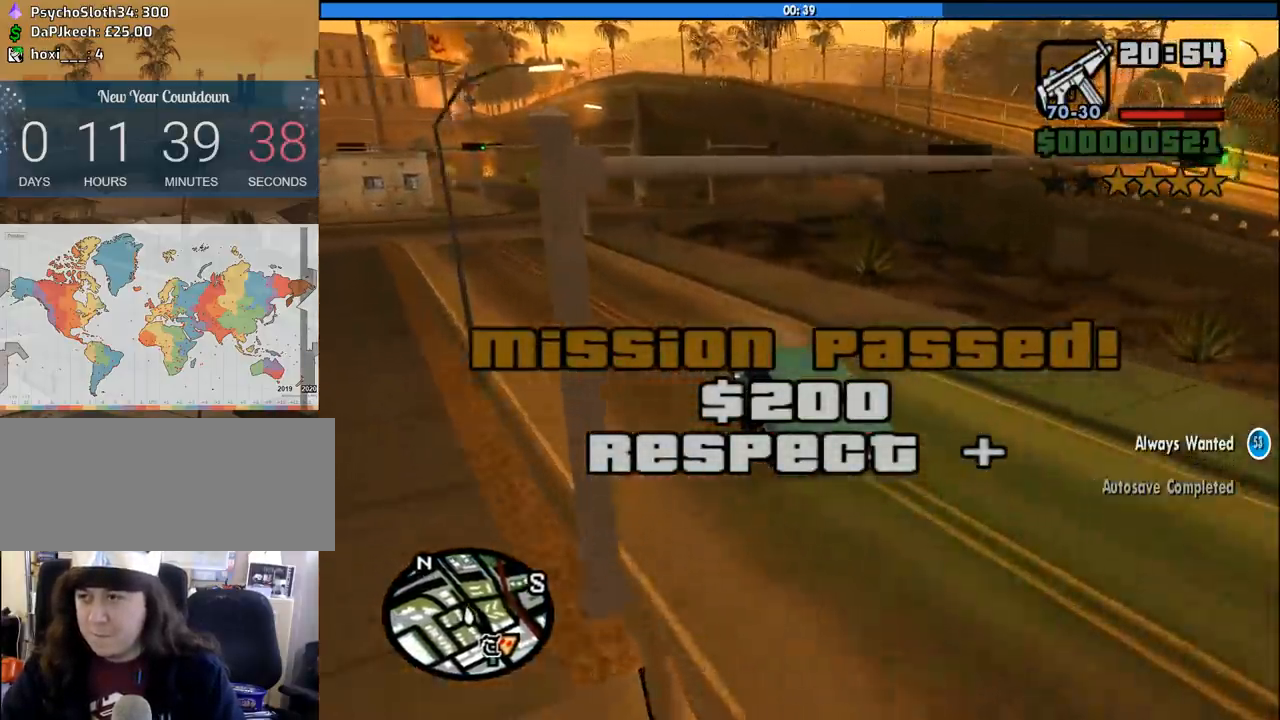
{"keys": ["w"], "mouse": [], "events": [[83, "d", "up"], [183, "d", "down"], [267, "d", "up"], [417, "d", "down"], [500, "d", "up"]]}
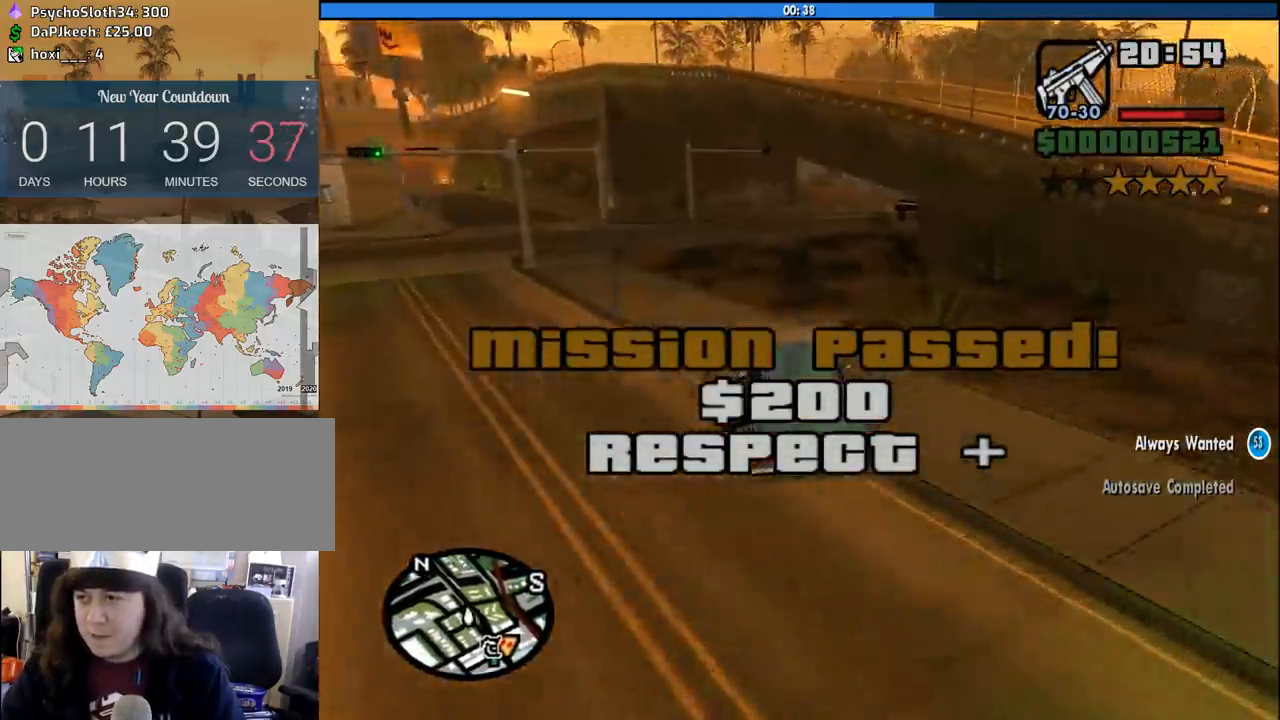
{"keys": ["w"], "mouse": [], "events": [[100, "d", "down"], [333, "d", "up"], [433, "d", "down"], [467, "d", "up"]]}
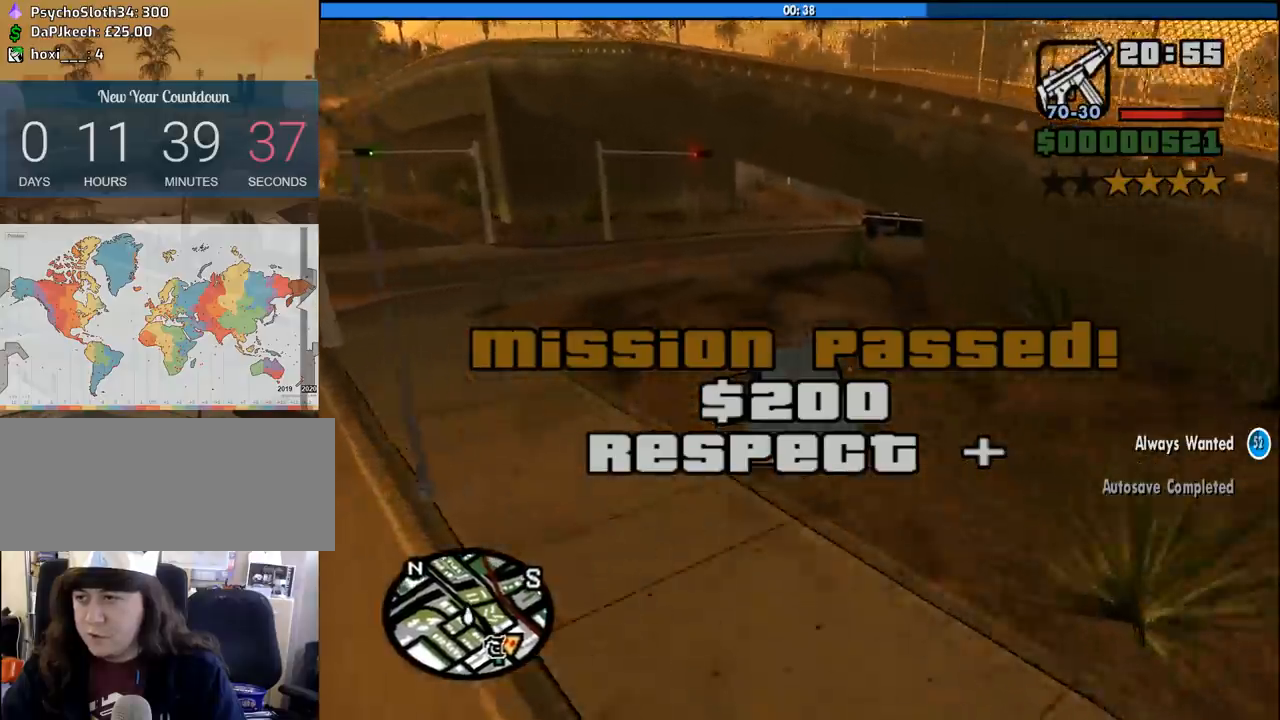
{"keys": ["d"], "mouse": [], "events": [[17, "d", "down"], [300, "w", "up"]]}
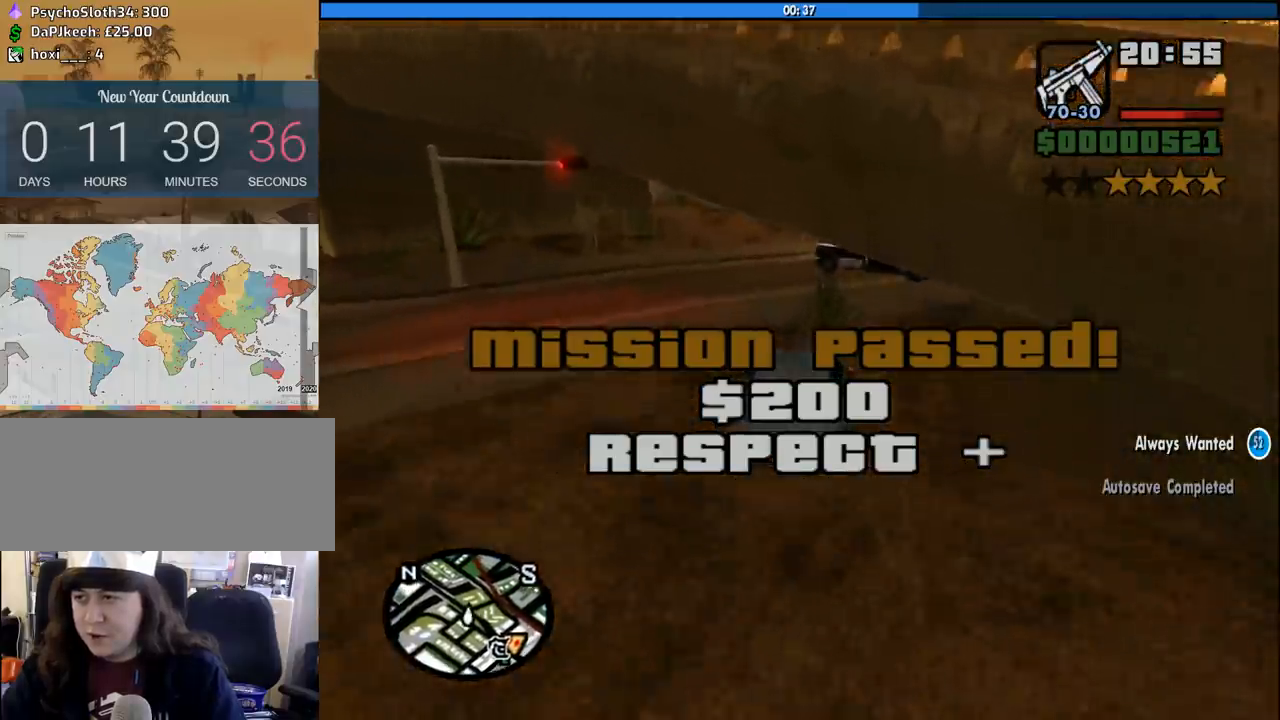
{"keys": ["d", "w"], "mouse": [], "events": [[500, "w", "down"]]}
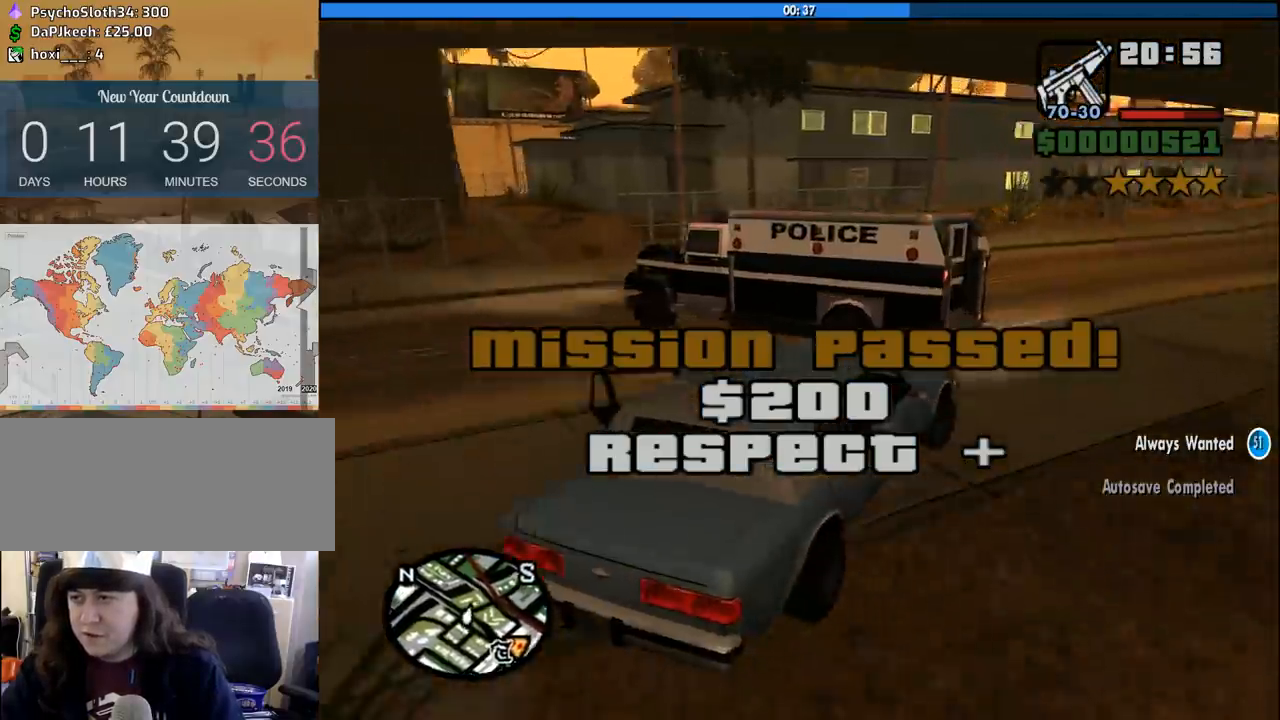
{"keys": ["a", "w"], "mouse": [], "events": [[333, "d", "up"], [383, "a", "down"]]}
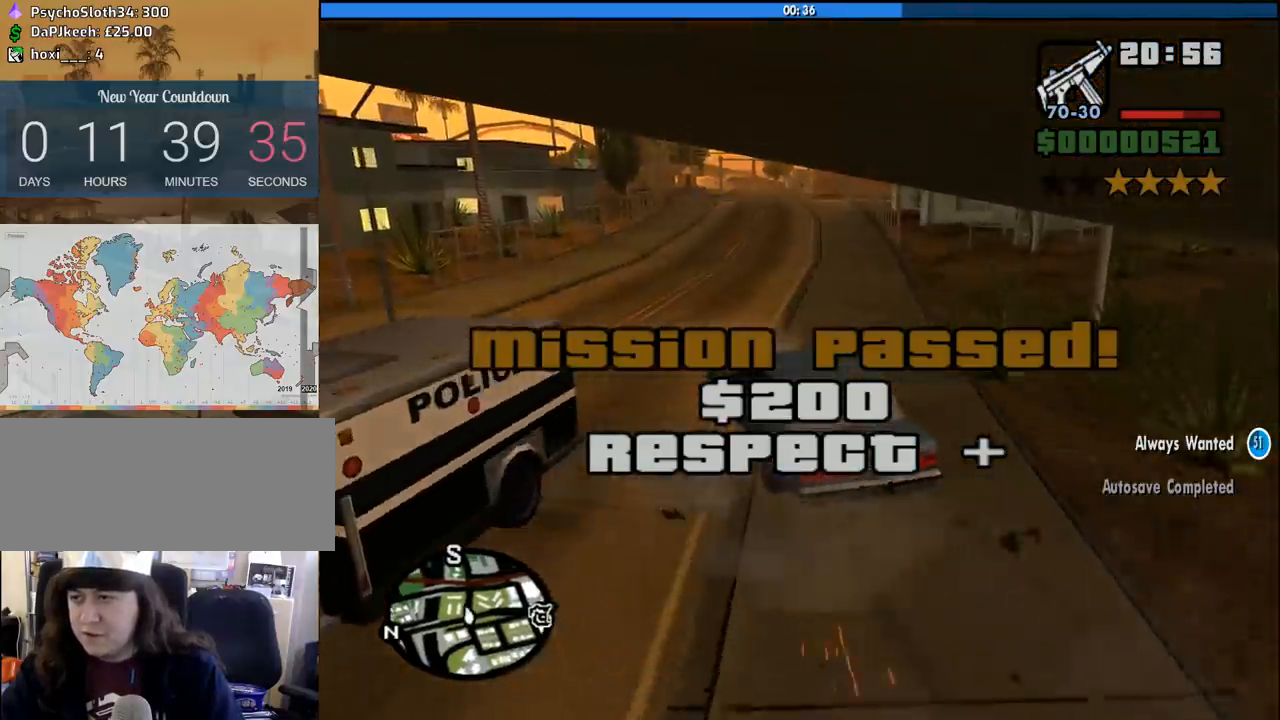
{"keys": ["w"], "mouse": [], "events": [[17, "a", "up"], [17, "d", "down"], [450, "d", "up"]]}
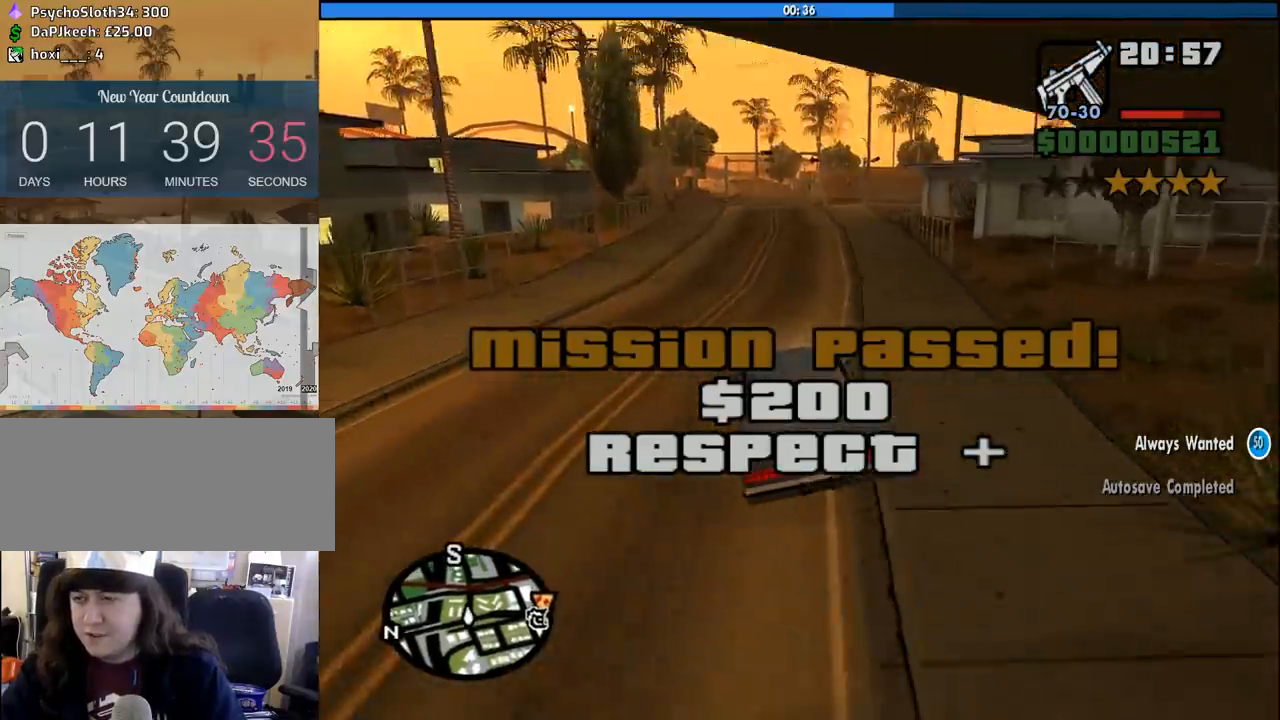
{"keys": ["w"], "mouse": [], "events": []}
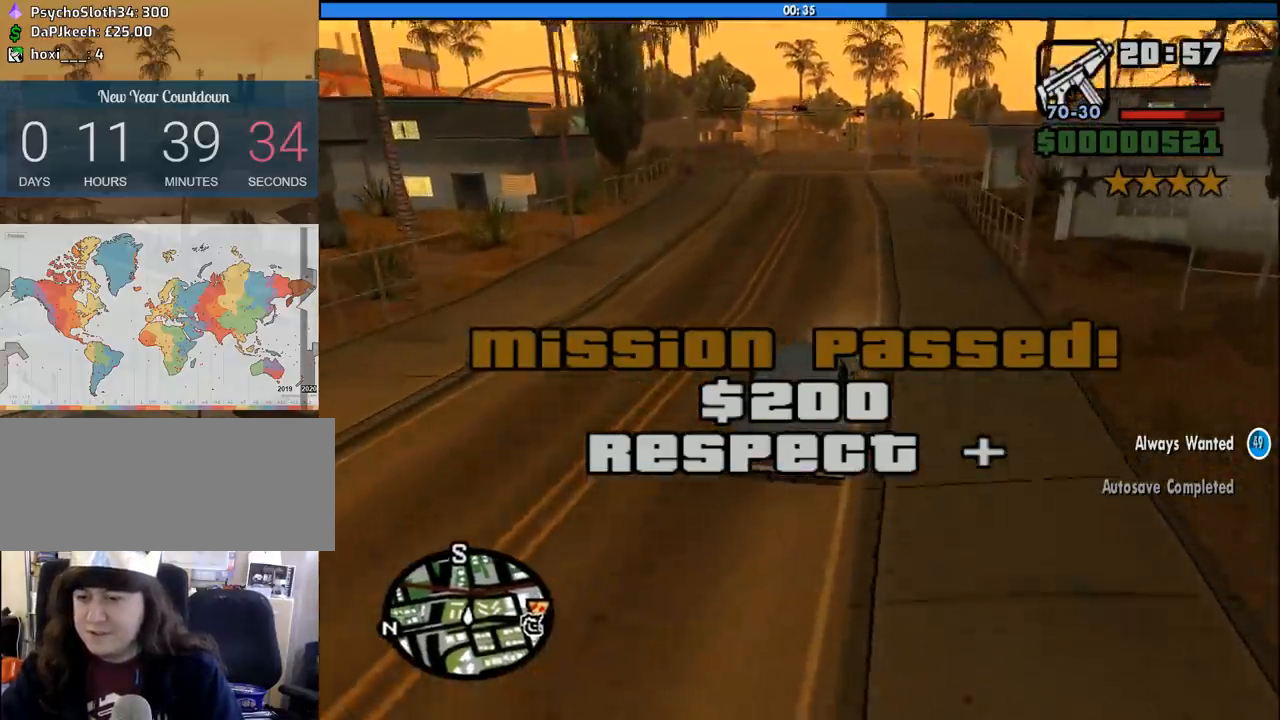
{"keys": ["w"], "mouse": [], "events": []}
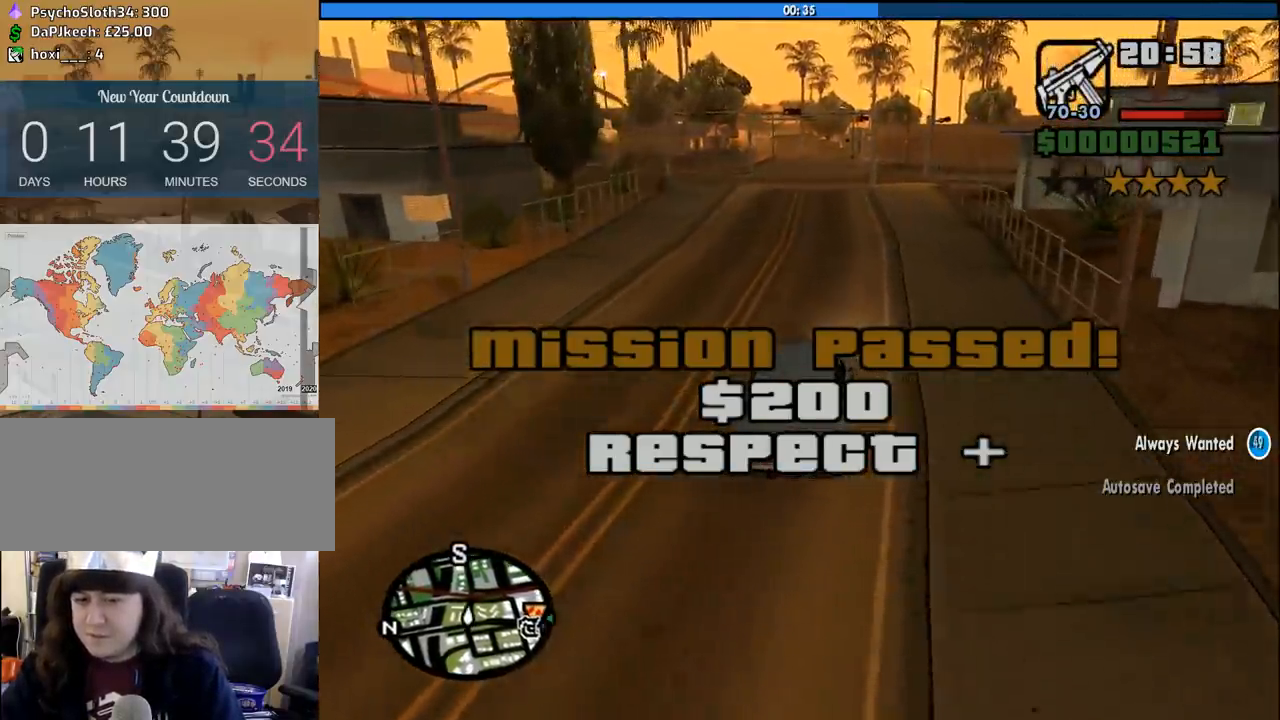
{"keys": ["w"], "mouse": [], "events": []}
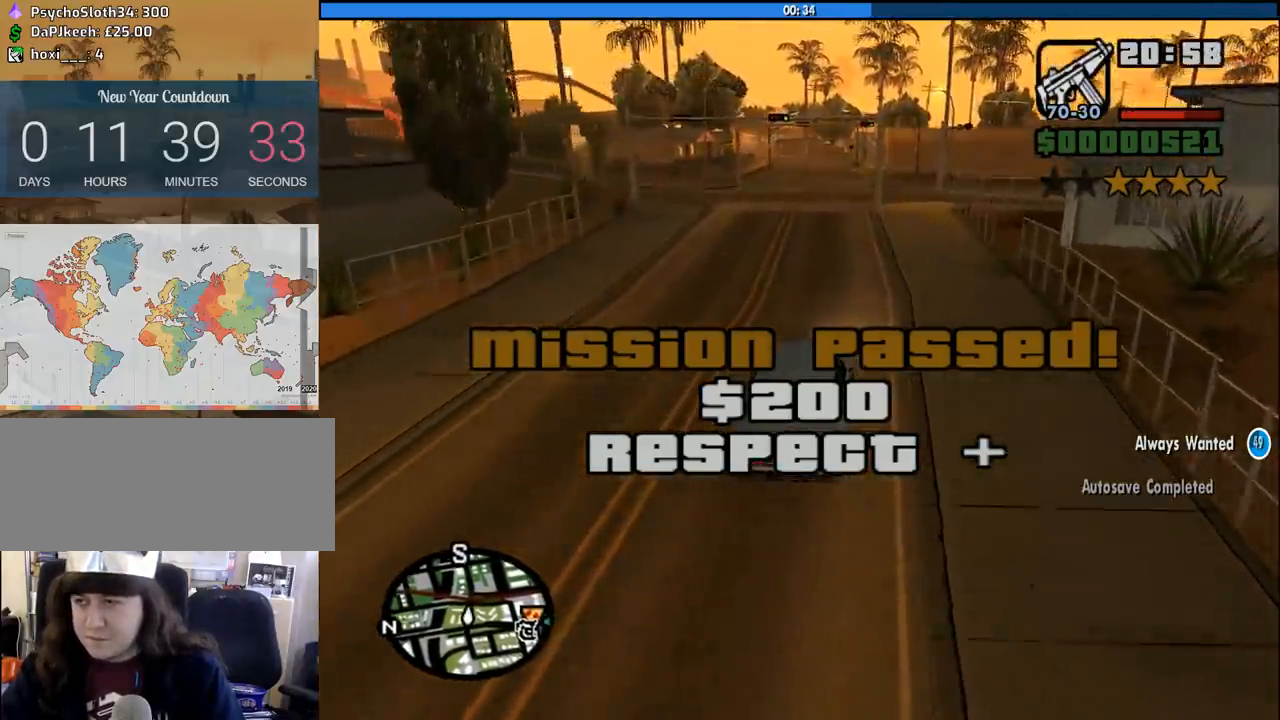
{"keys": ["6", "w"], "mouse": [], "events": [[33, "a", "down"], [133, "a", "up"], [267, "6", "down"], [367, "6", "up"], [467, "6", "down"]]}
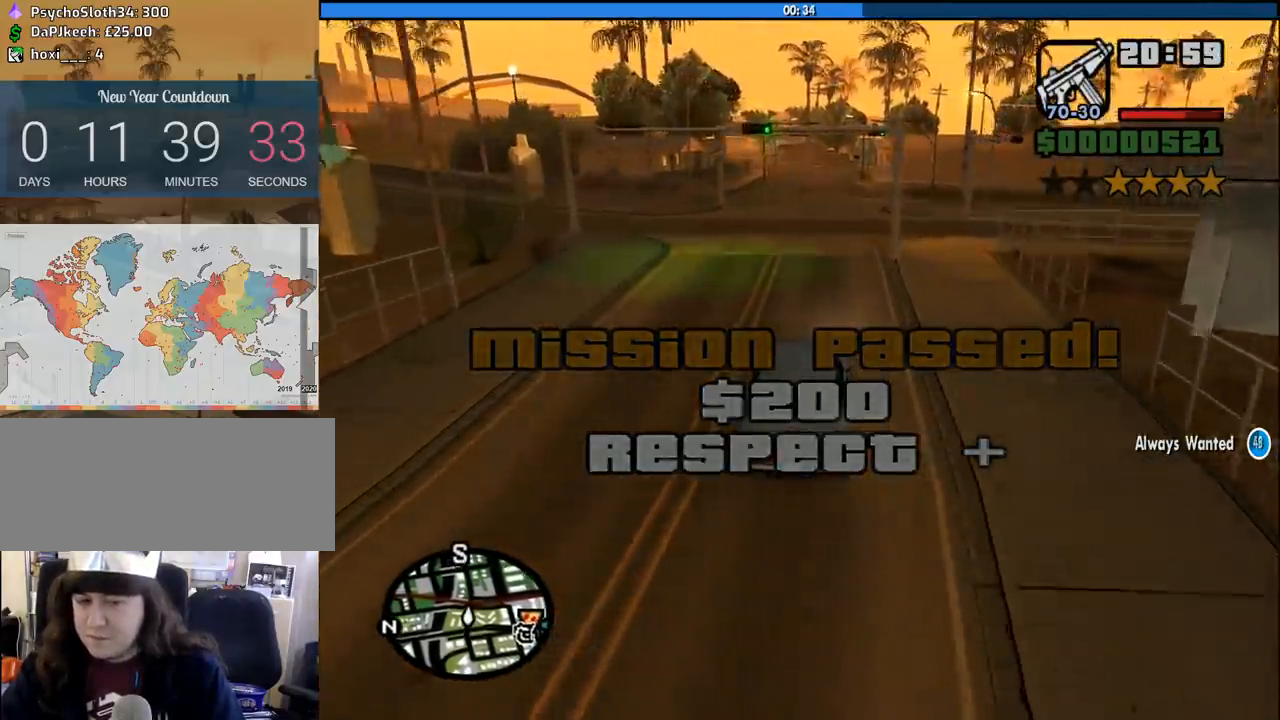
{"keys": ["6", "w"], "mouse": [], "events": [[50, "6", "up"], [150, "6", "down"], [233, "6", "up"], [433, "6", "down"]]}
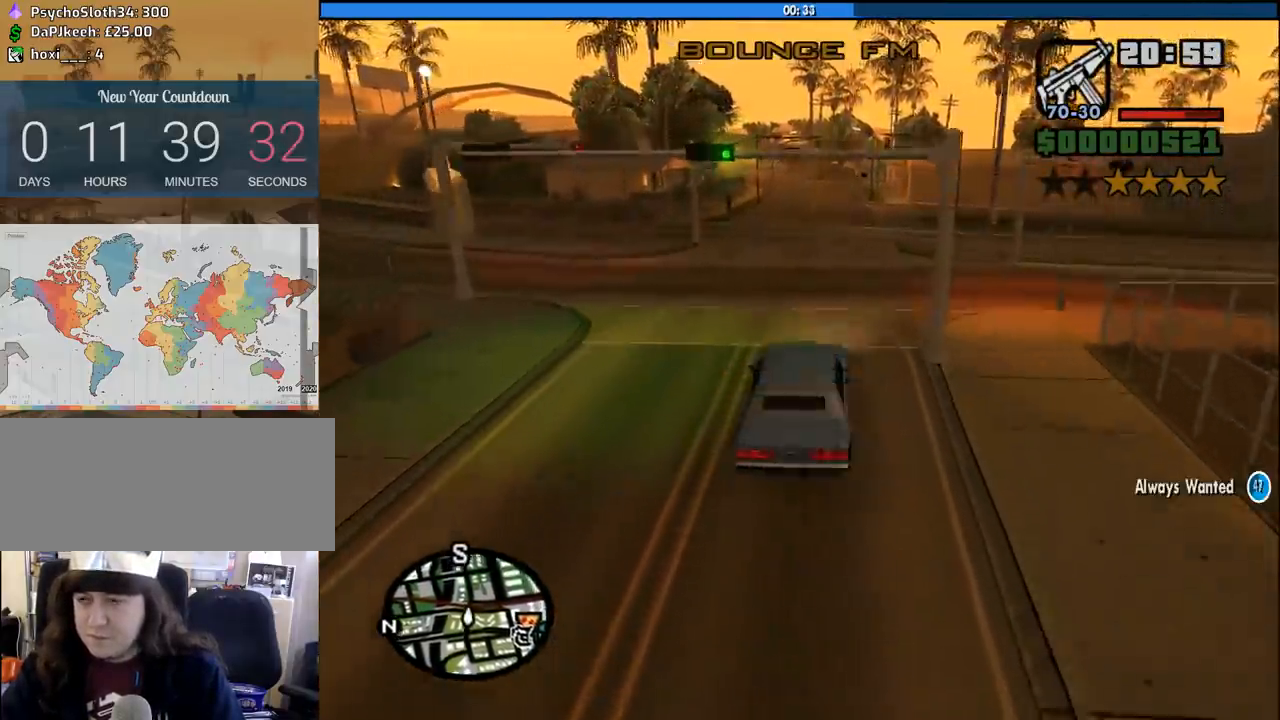
{"keys": ["6", "w"], "mouse": [], "events": [[17, "6", "up"], [67, "6", "down"], [217, "6", "up"], [350, "6", "down"], [450, "6", "up"], [483, "6", "down"]]}
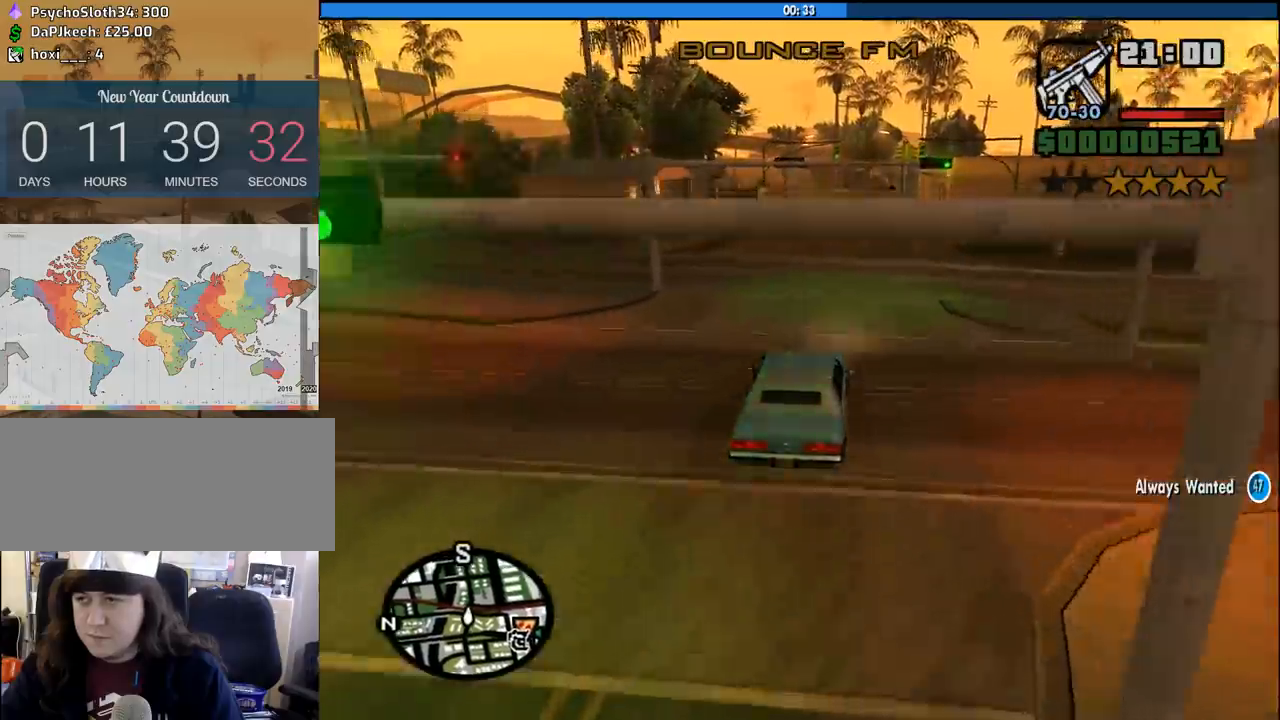
{"keys": ["w"], "mouse": [], "events": [[133, "6", "up"], [183, "6", "down"], [267, "6", "up"]]}
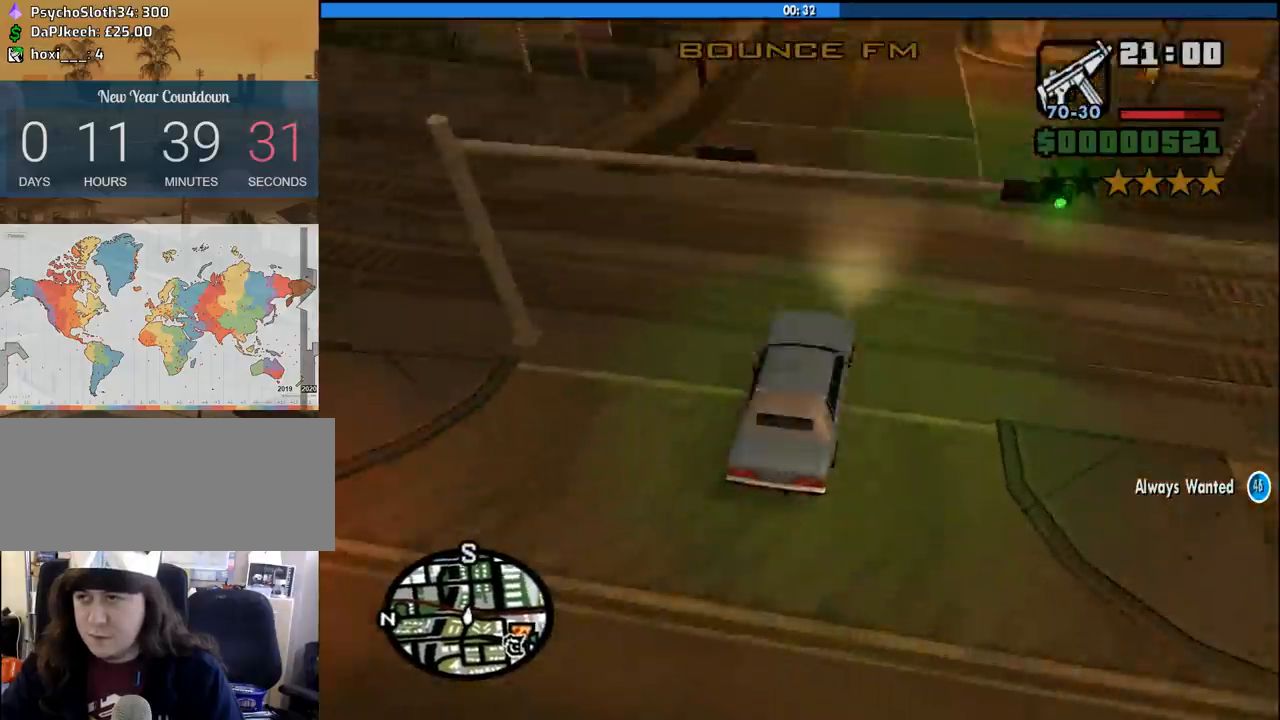
{"keys": ["w"], "mouse": [], "events": []}
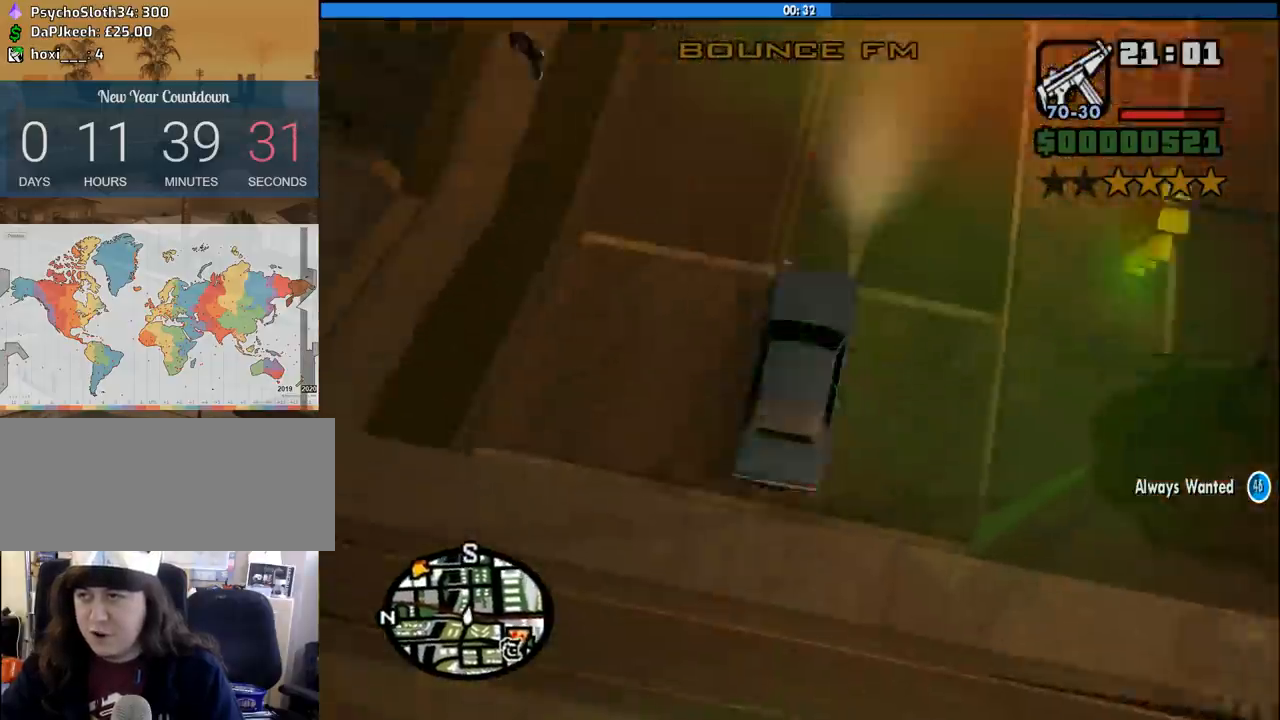
{"keys": ["w"], "mouse": [], "events": []}
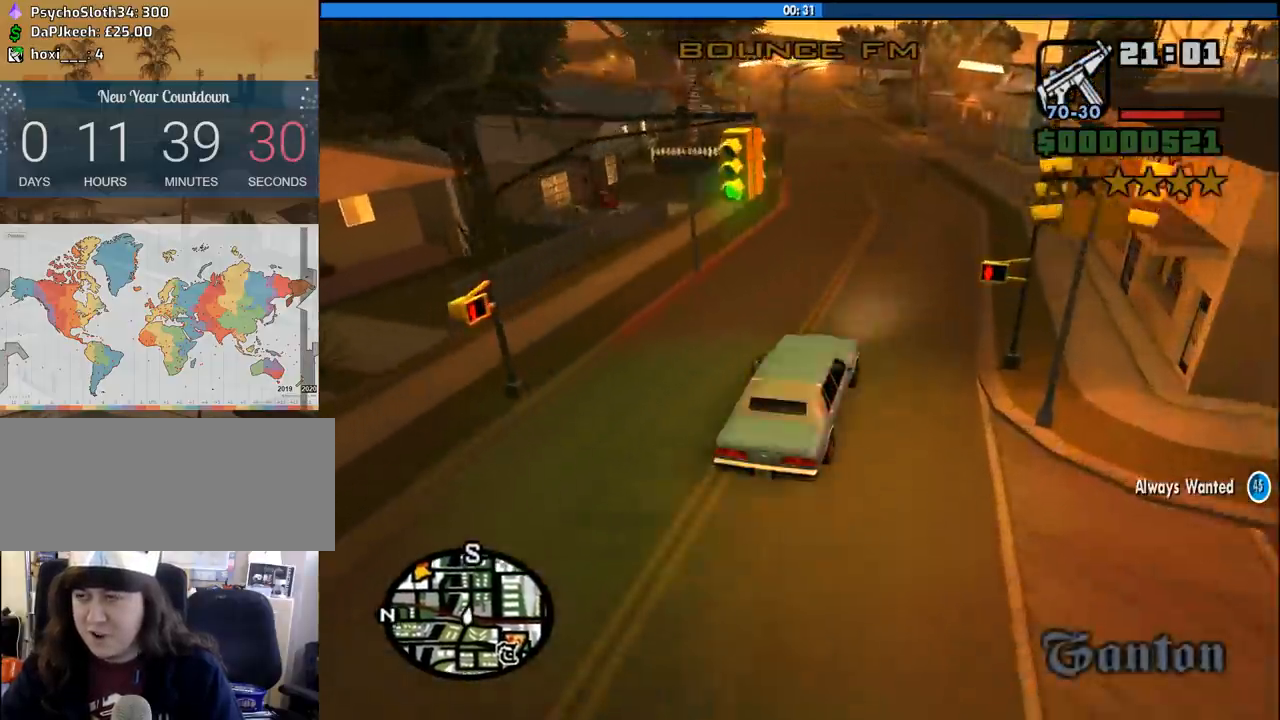
{"keys": ["a", "w"], "mouse": [], "events": [[33, "a", "down"], [233, "a", "up"], [500, "a", "down"]]}
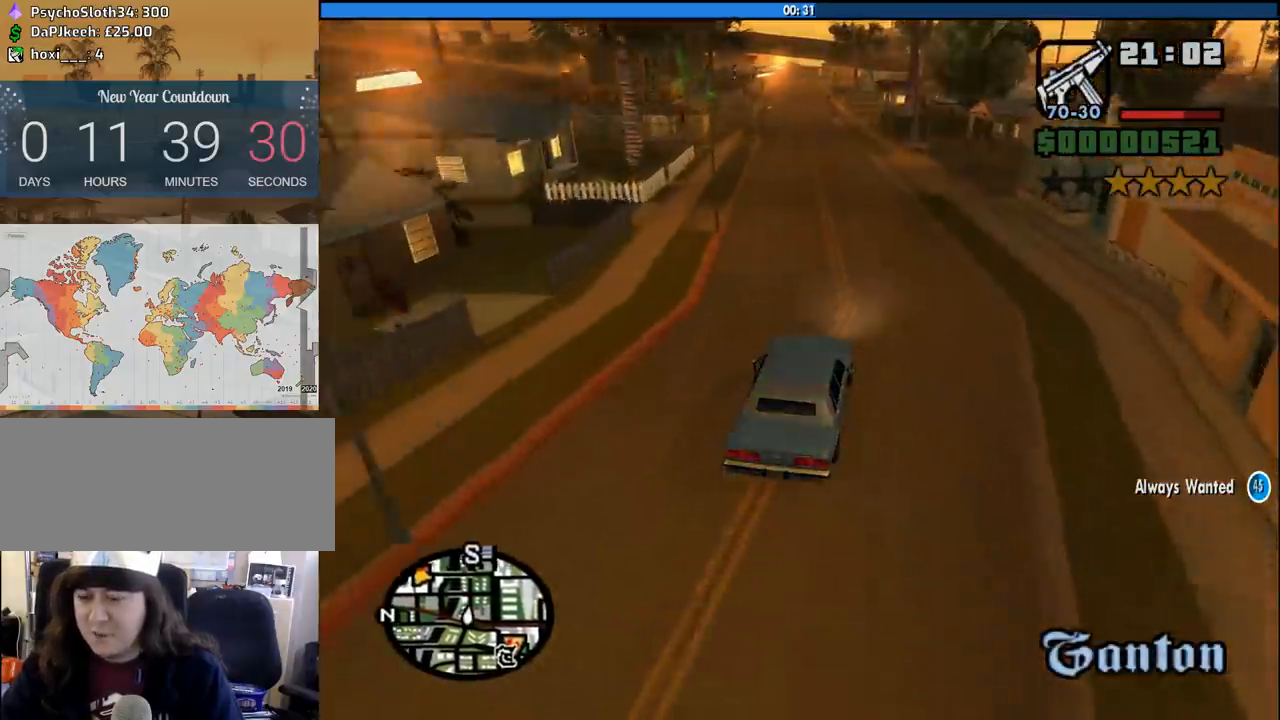
{"keys": ["w"], "mouse": [], "events": [[150, "a", "up"]]}
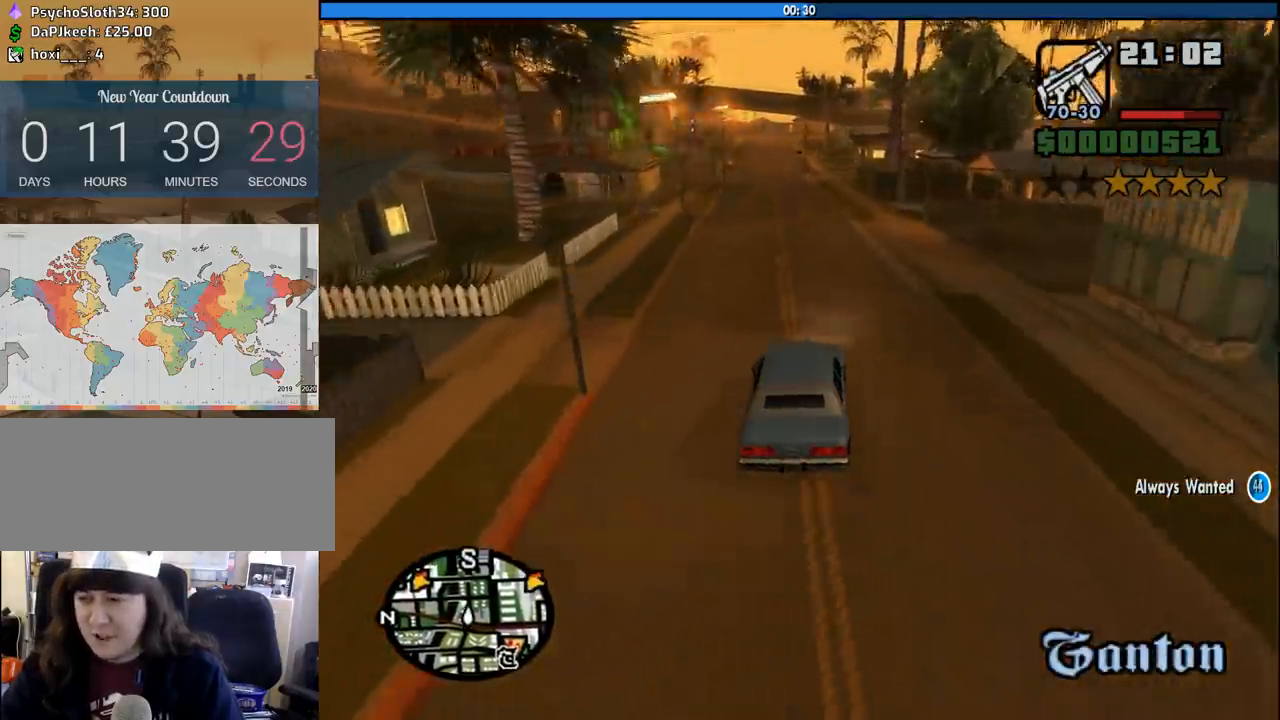
{"keys": ["w"], "mouse": [], "events": [[67, "a", "down"], [217, "a", "up"]]}
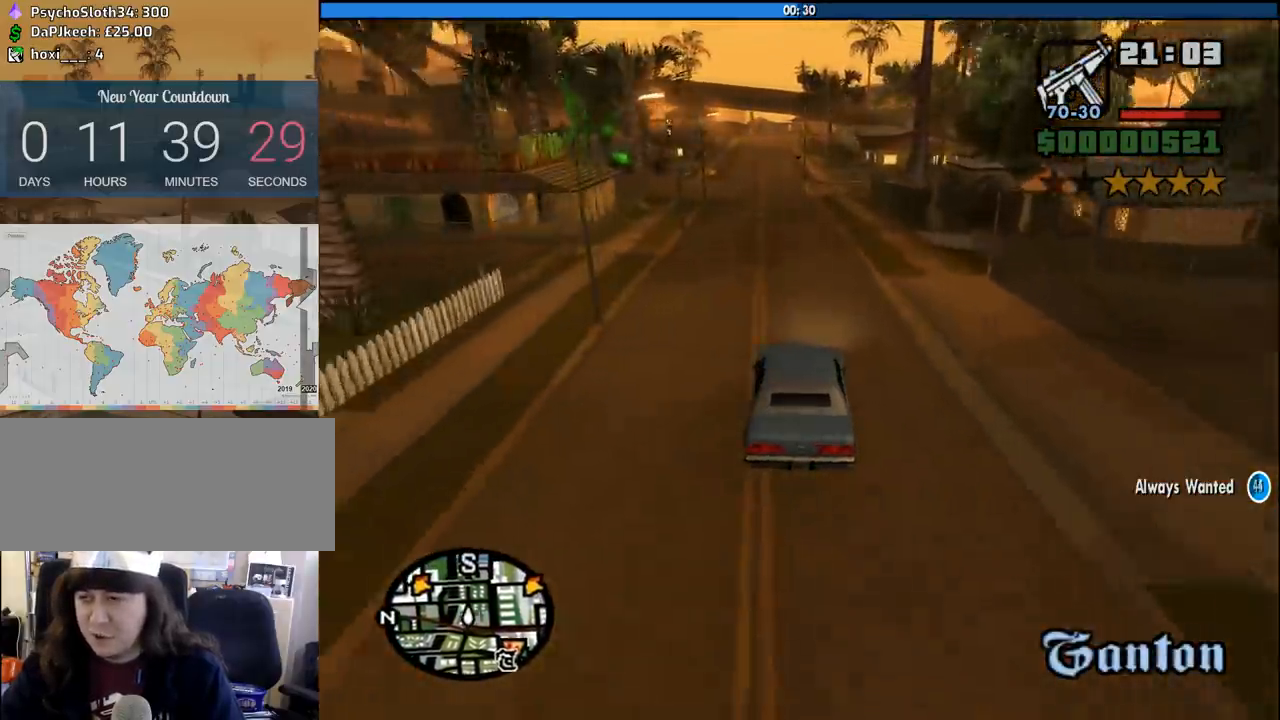
{"keys": ["w"], "mouse": [], "events": [[233, "a", "down"], [317, "a", "up"]]}
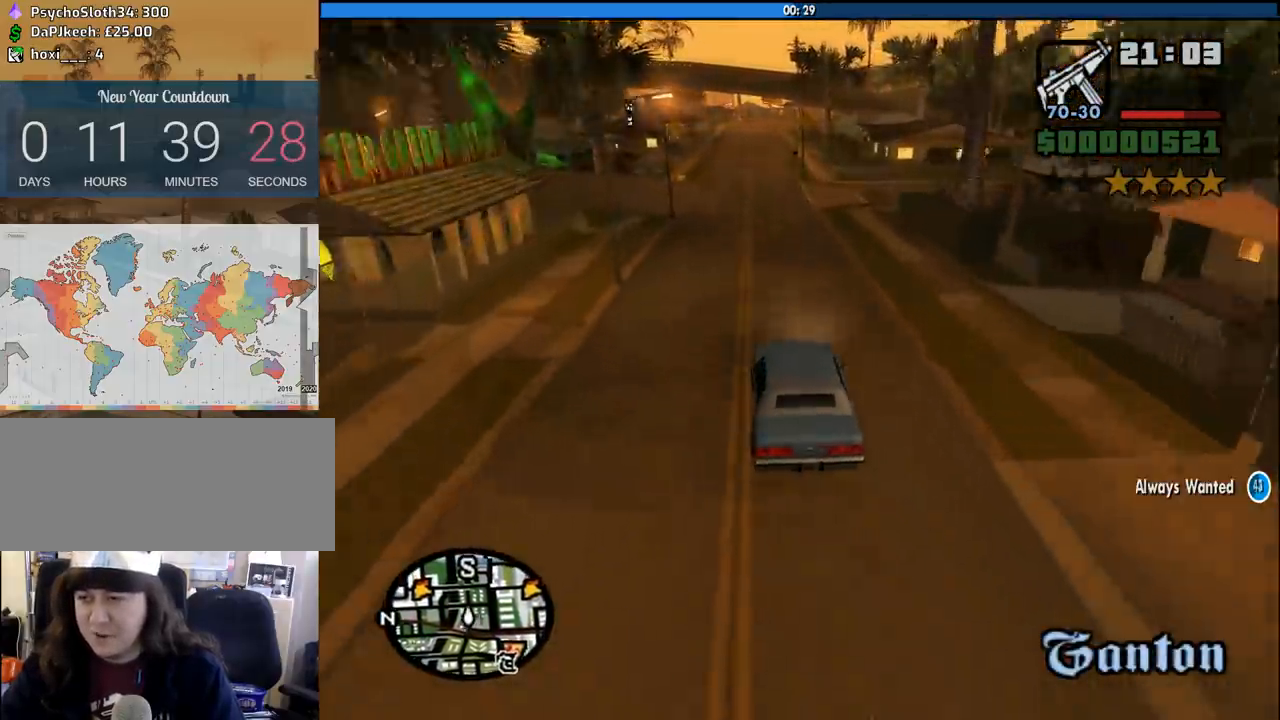
{"keys": ["w"], "mouse": [], "events": []}
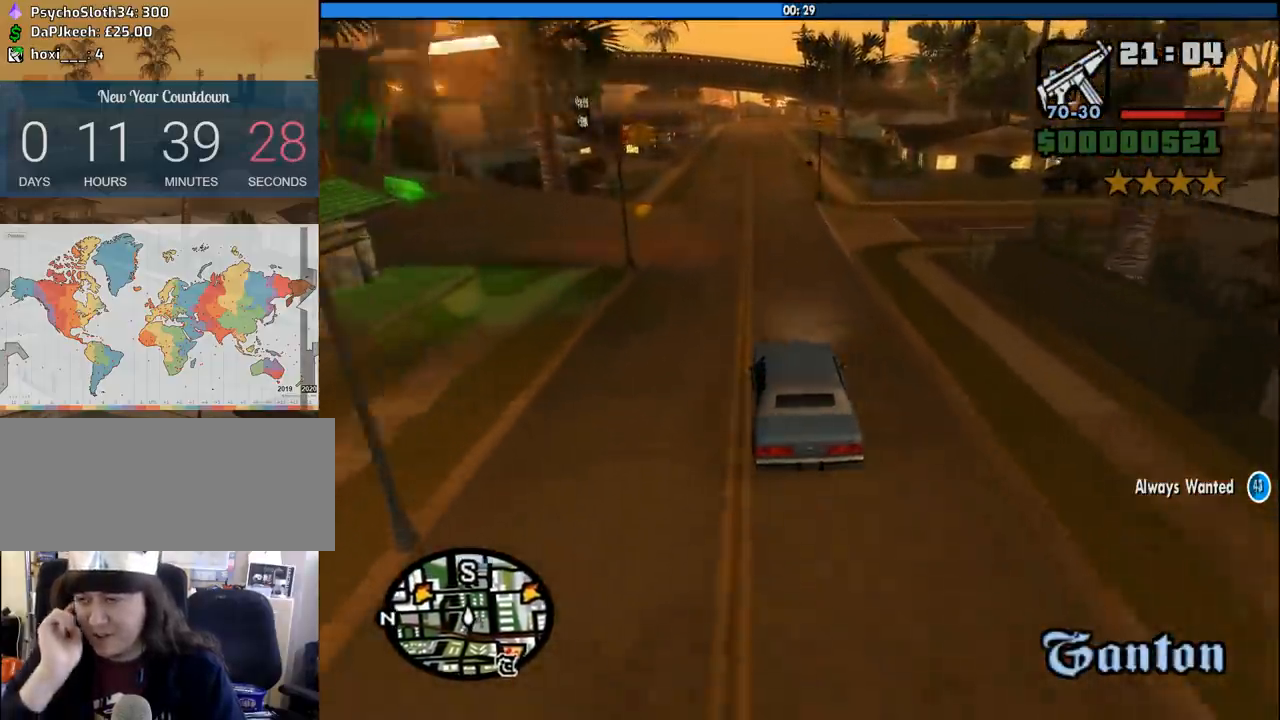
{"keys": ["w"], "mouse": [], "events": []}
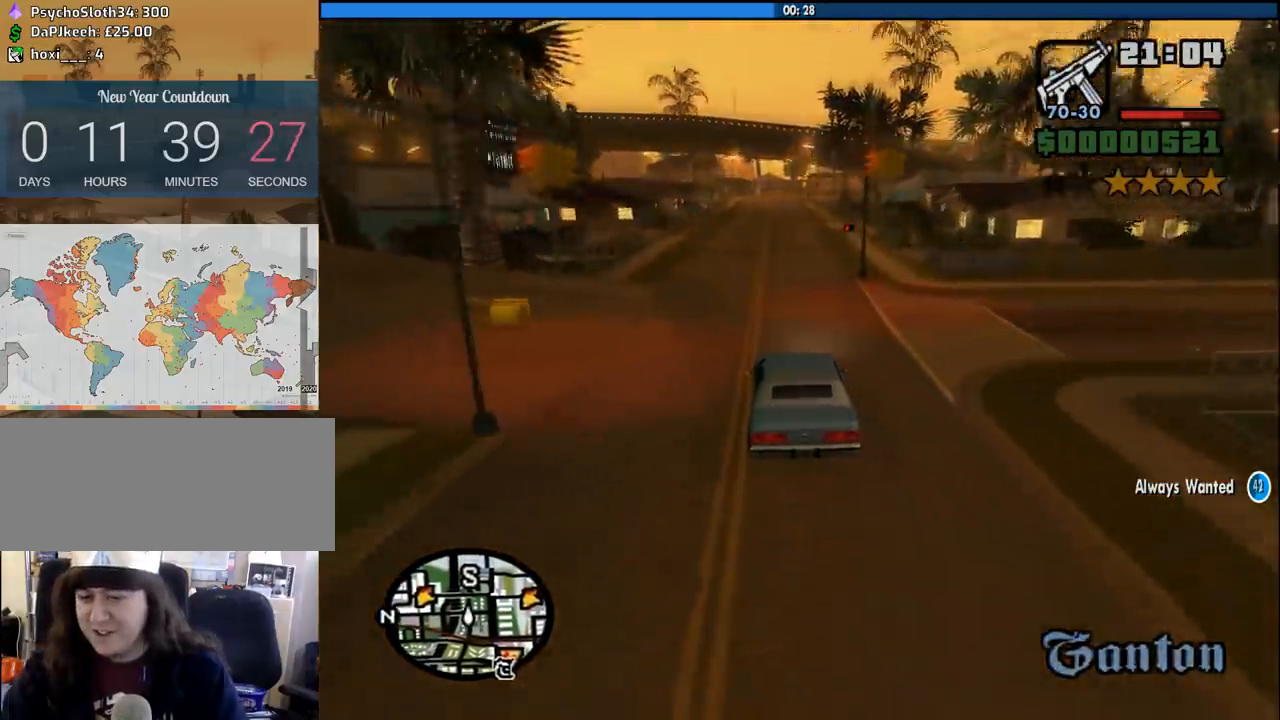
{"keys": ["w"], "mouse": [], "events": []}
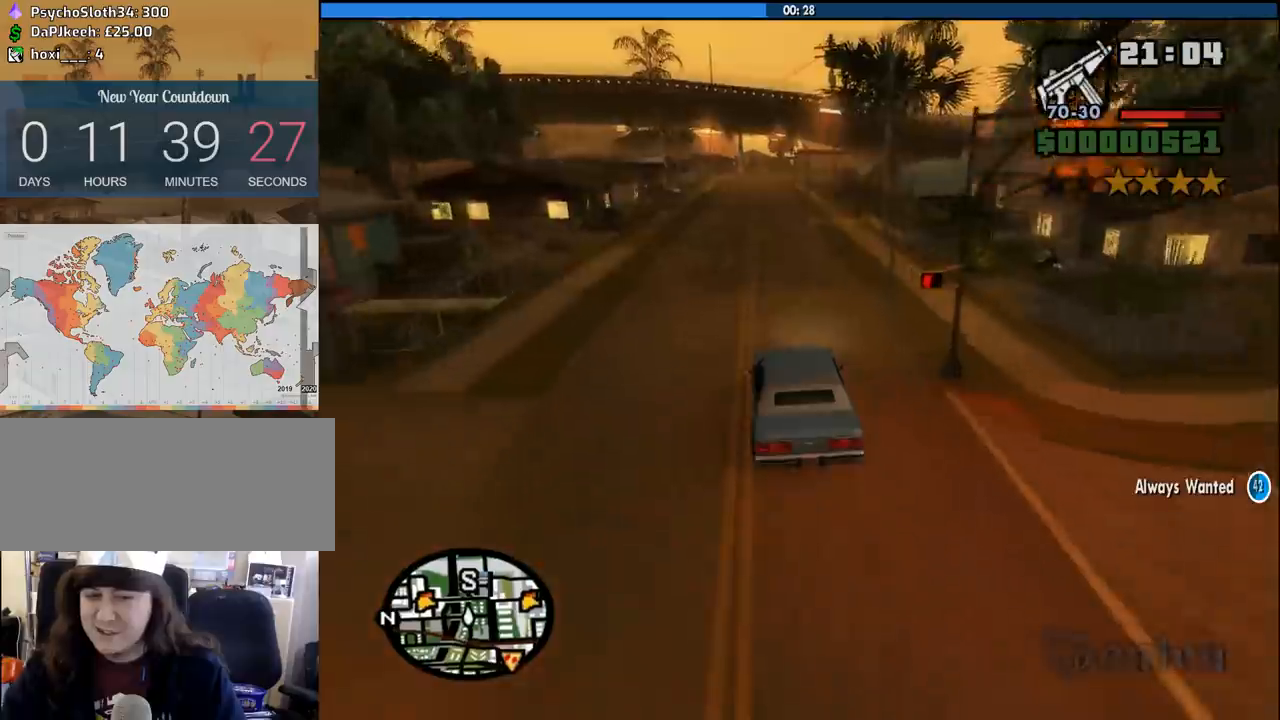
{"keys": ["w"], "mouse": [], "events": []}
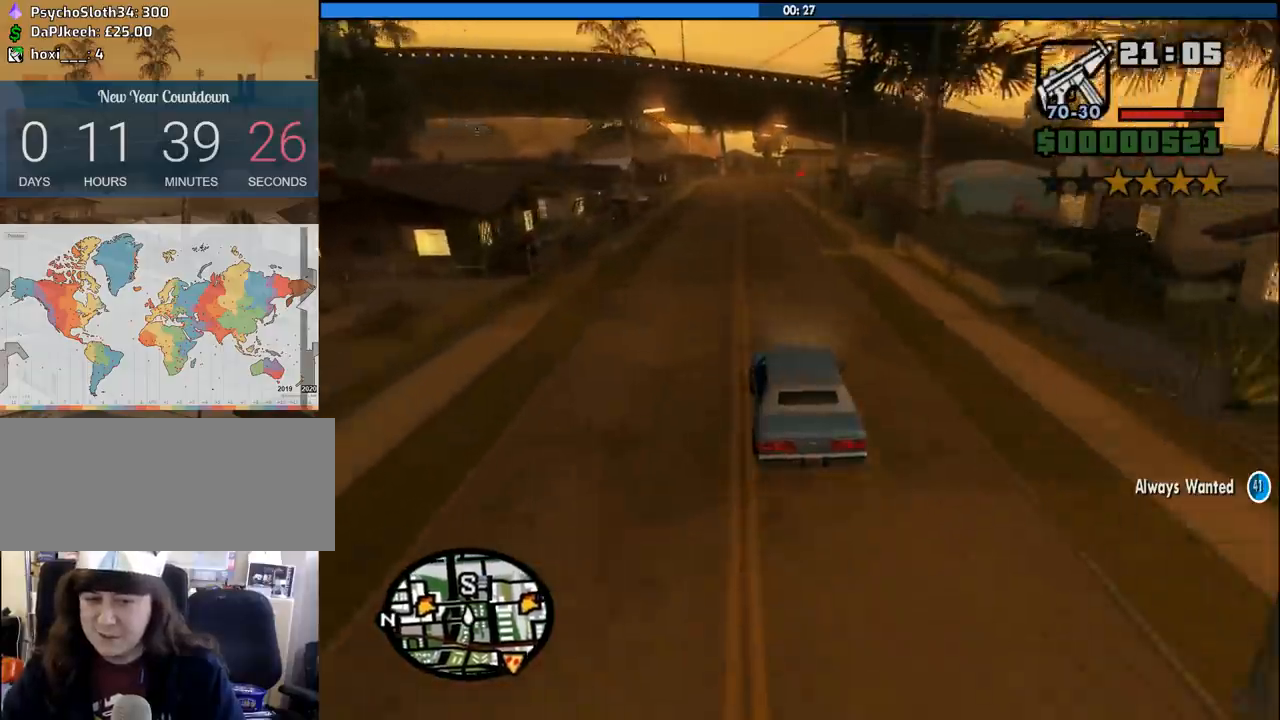
{"keys": ["w"], "mouse": [], "events": []}
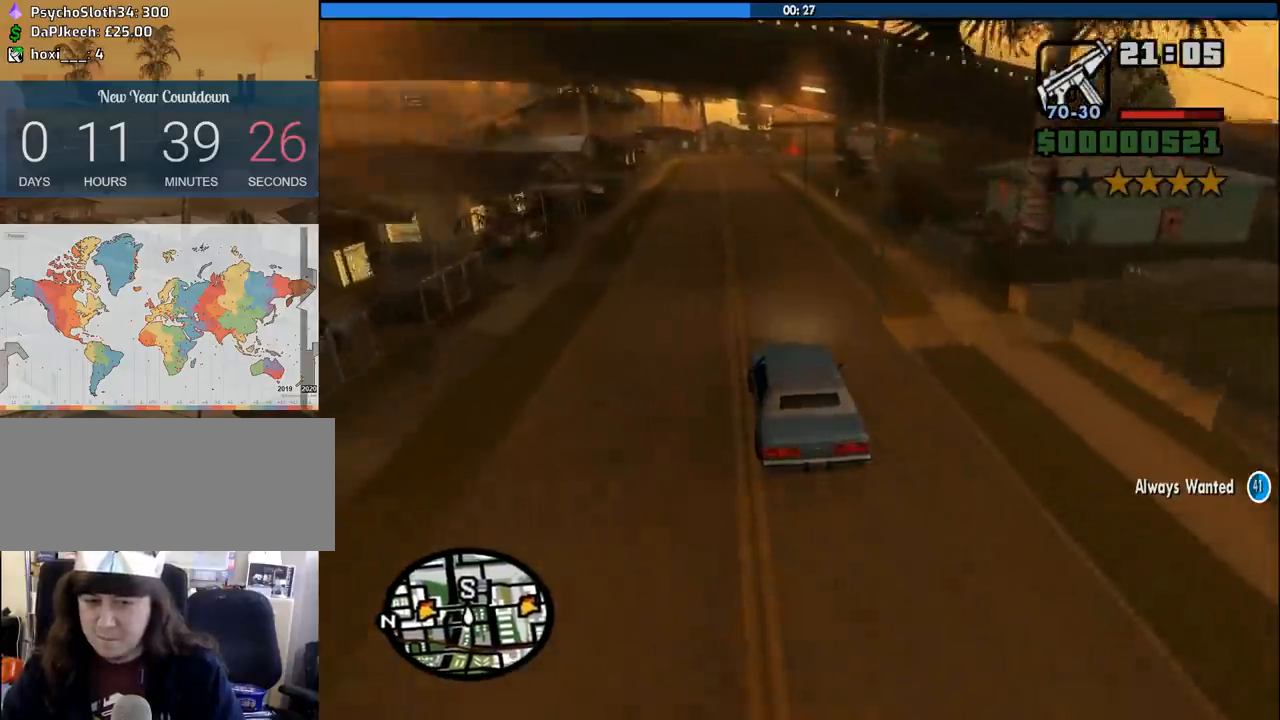
{"keys": ["w"], "mouse": [], "events": []}
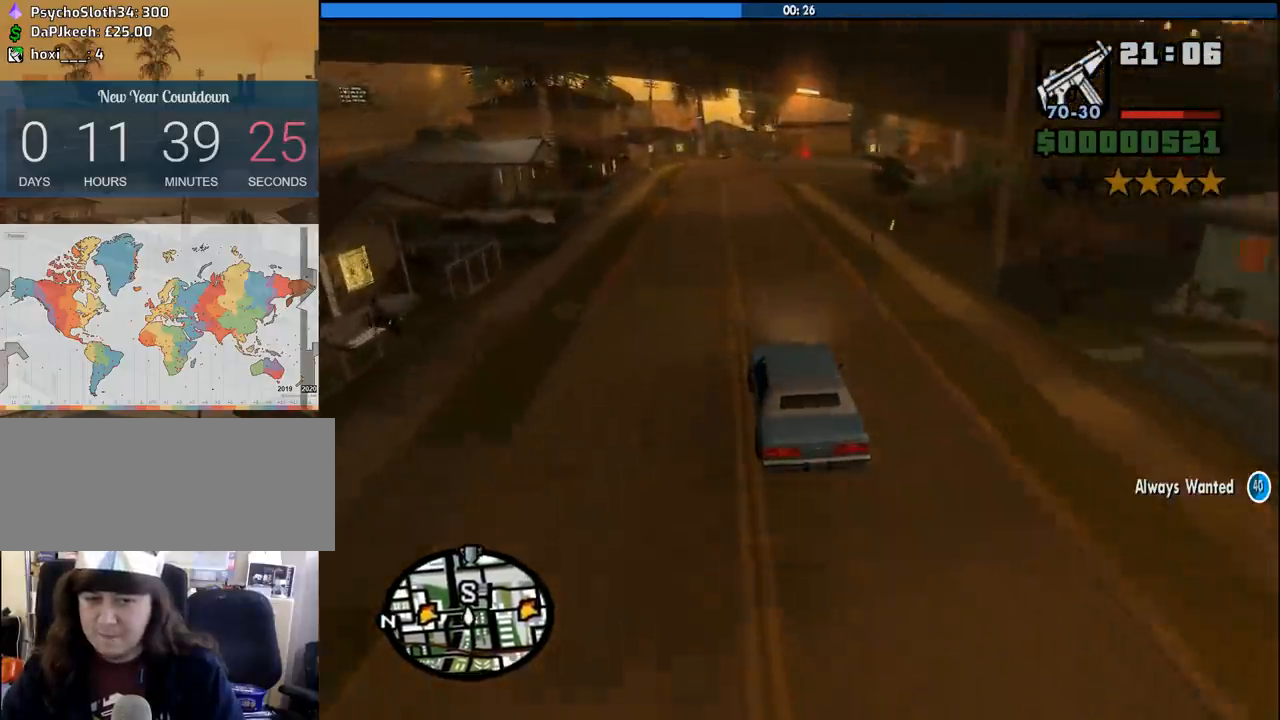
{"keys": ["w"], "mouse": [], "events": []}
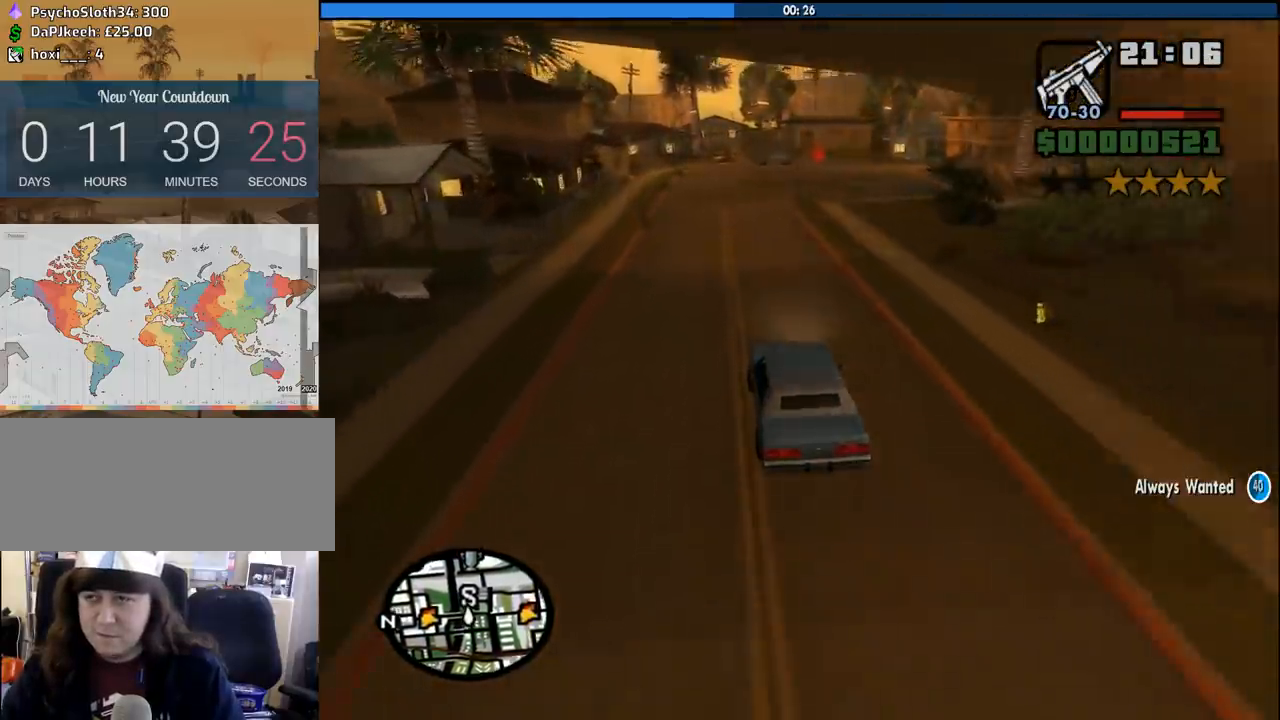
{"keys": ["d", "w"], "mouse": [], "events": [[400, "d", "down"]]}
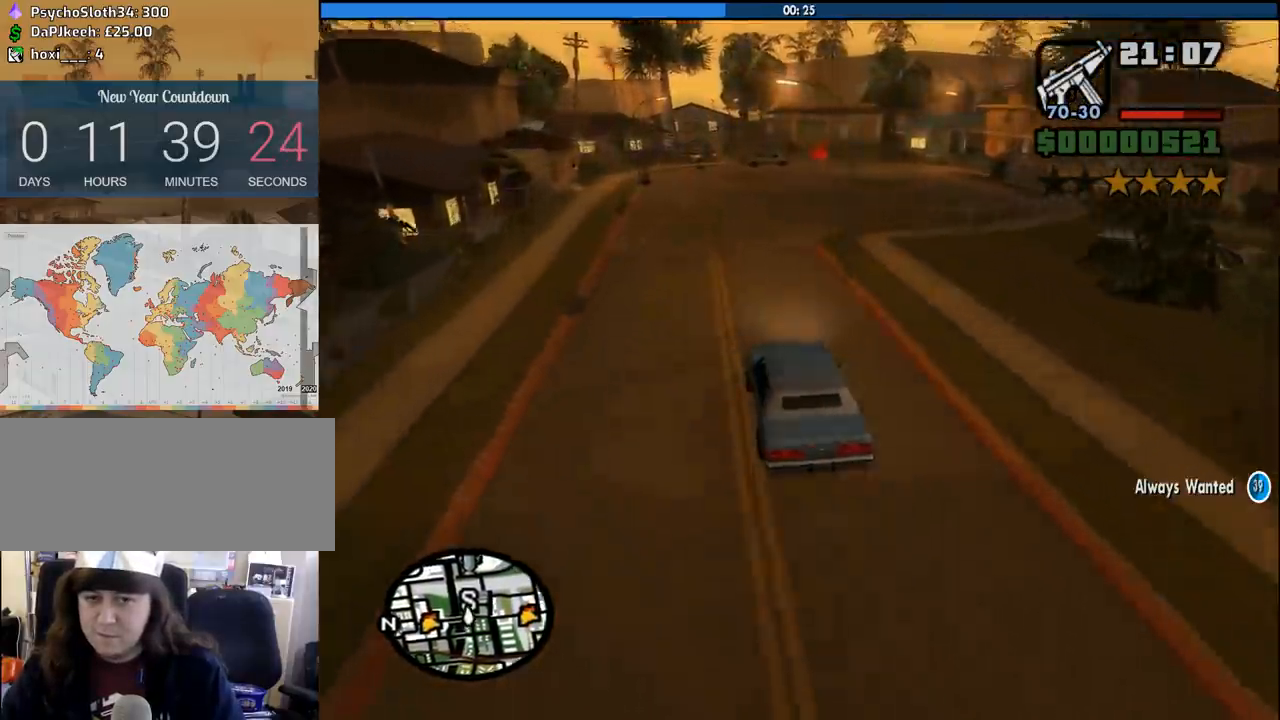
{"keys": ["d", "w"], "mouse": [], "events": [[133, "d", "up"], [183, "d", "down"]]}